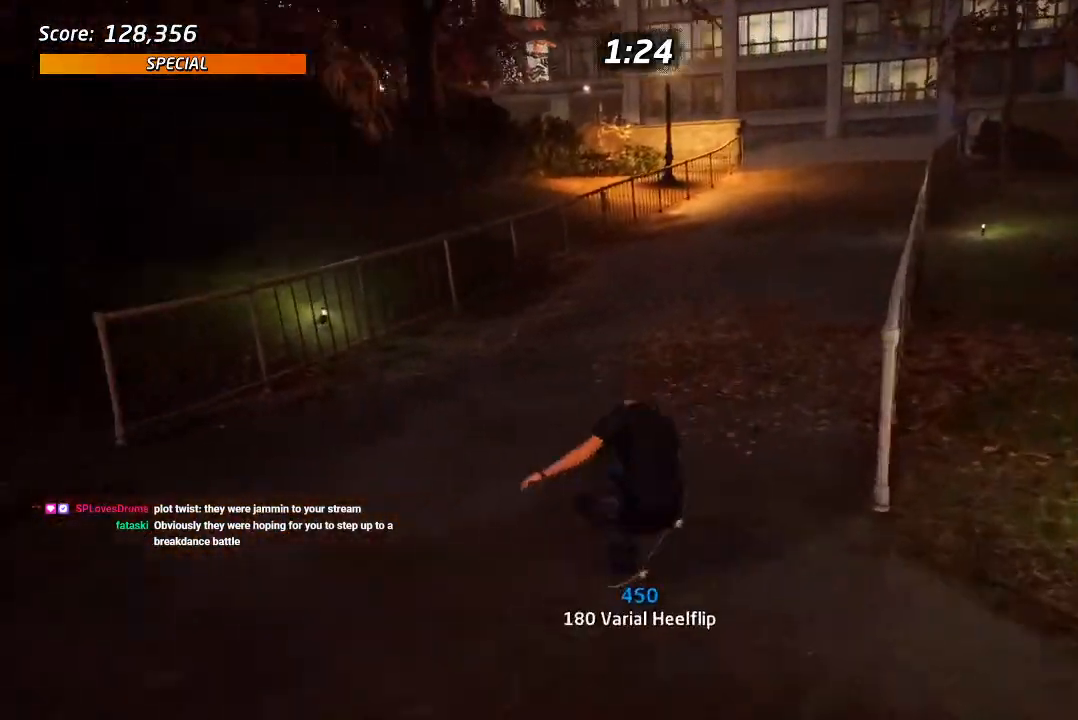
Gameplay with a controller (PlayStation layout); each line is a JSON object with the inputs held at the frame after it. "events" lists button and stick changes between this image and that frame as [ms after this image, input, new state], when the widget could be followed in between. Not read: TRIANGLE.
{"buttons": ["CROSS"], "left_stick": "center", "right_stick": "center", "events": [[17, "R1", "up"], [283, "DPAD_RIGHT", "down"], [417, "DPAD_DOWN", "up"], [467, "DPAD_RIGHT", "up"]]}
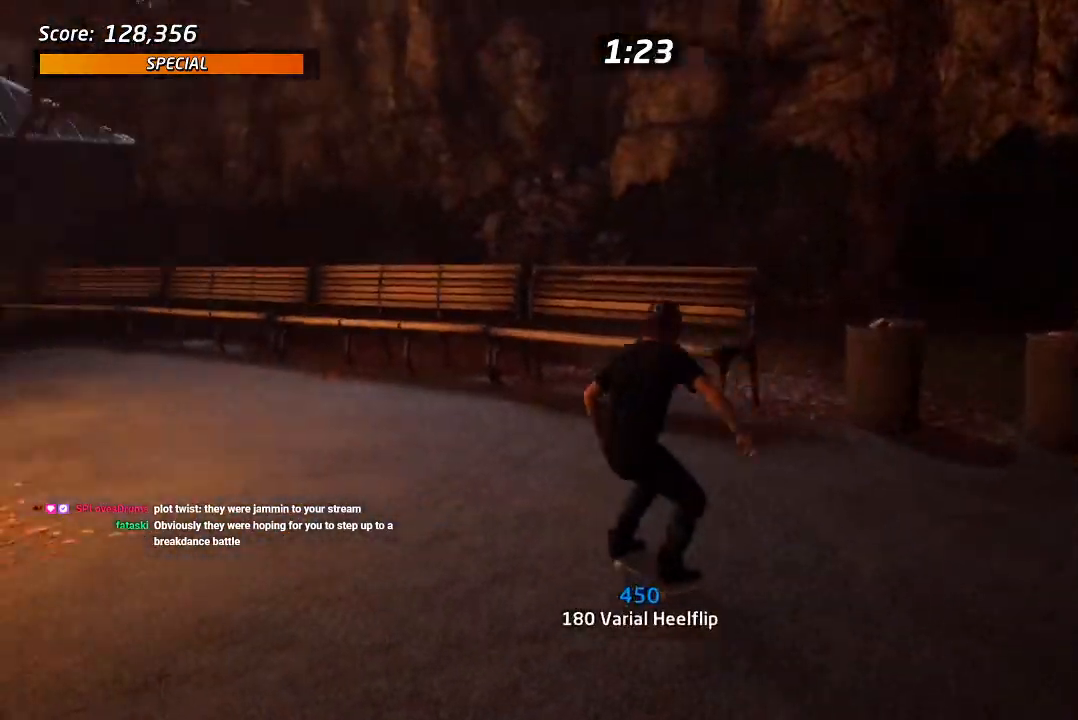
{"buttons": ["DPAD_UP"], "left_stick": "center", "right_stick": "center", "events": [[217, "DPAD_UP", "down"], [267, "DPAD_RIGHT", "down"], [300, "DPAD_UP", "up"], [367, "DPAD_RIGHT", "up"], [400, "DPAD_UP", "down"], [467, "CROSS", "up"]]}
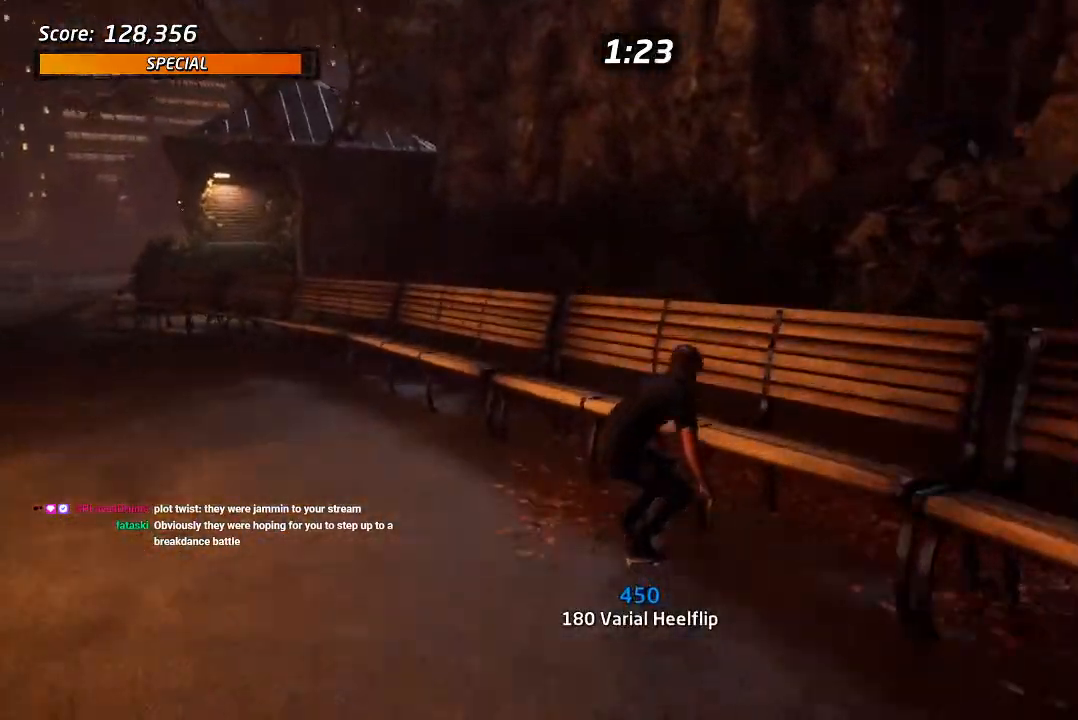
{"buttons": ["CROSS"], "left_stick": "center", "right_stick": "center", "events": [[17, "DPAD_RIGHT", "down"], [117, "CROSS", "down"], [133, "L1", "down"], [200, "CROSS", "up"], [333, "DPAD_RIGHT", "up"], [350, "DPAD_UP", "up"], [350, "L1", "up"], [367, "CROSS", "down"]]}
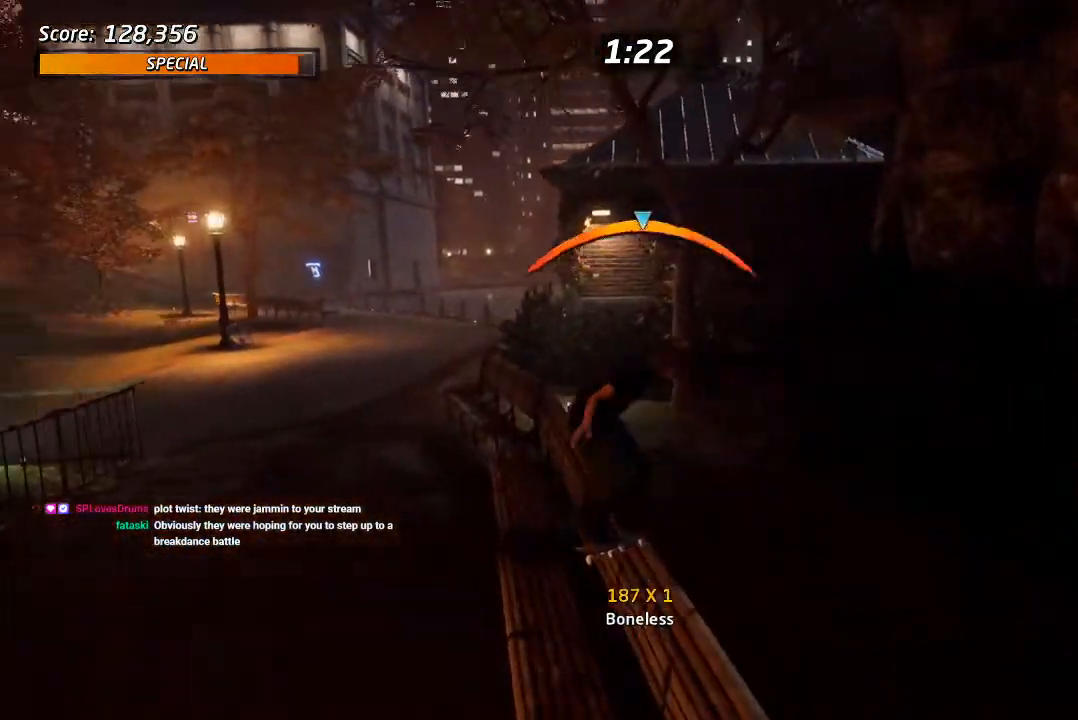
{"buttons": ["L1"], "left_stick": "center", "right_stick": "center", "events": [[250, "DPAD_UP", "down"], [267, "L1", "down"], [283, "SQUARE", "down"], [300, "CROSS", "up"], [433, "DPAD_UP", "up"], [450, "SQUARE", "up"]]}
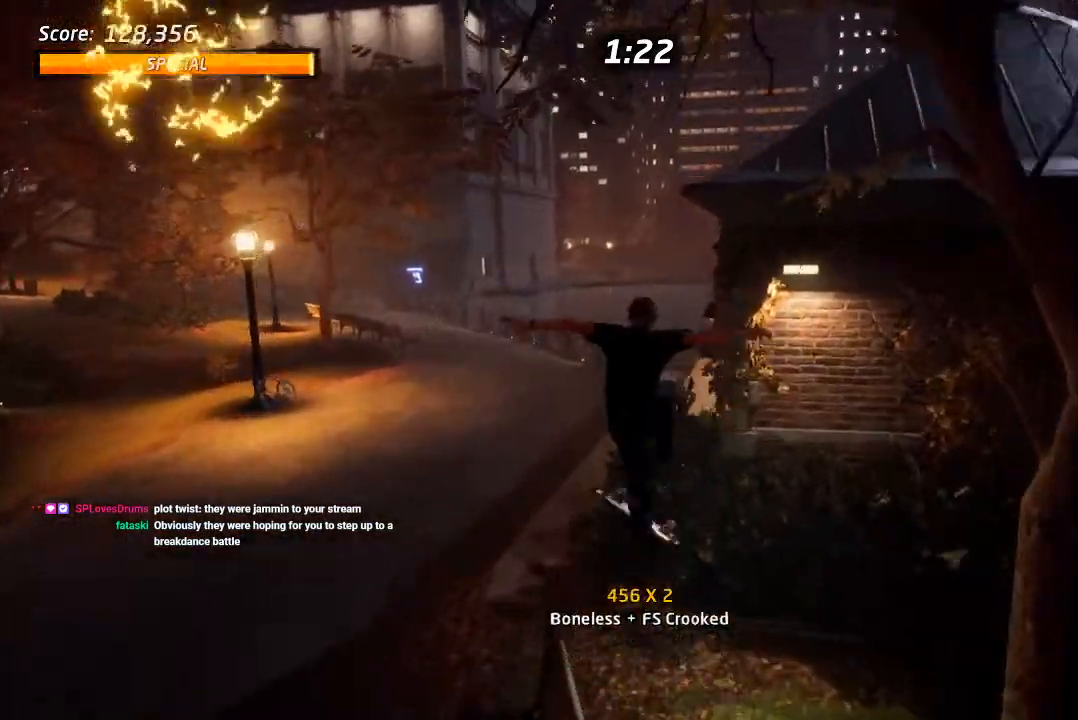
{"buttons": ["CROSS", "DPAD_DOWN"], "left_stick": "center", "right_stick": "center", "events": [[17, "DPAD_UP", "down"], [117, "DPAD_UP", "up"], [183, "CROSS", "down"], [183, "DPAD_DOWN", "down"], [200, "L1", "up"], [300, "DPAD_DOWN", "up"], [333, "DPAD_UP", "down"], [450, "DPAD_UP", "up"], [483, "DPAD_DOWN", "down"]]}
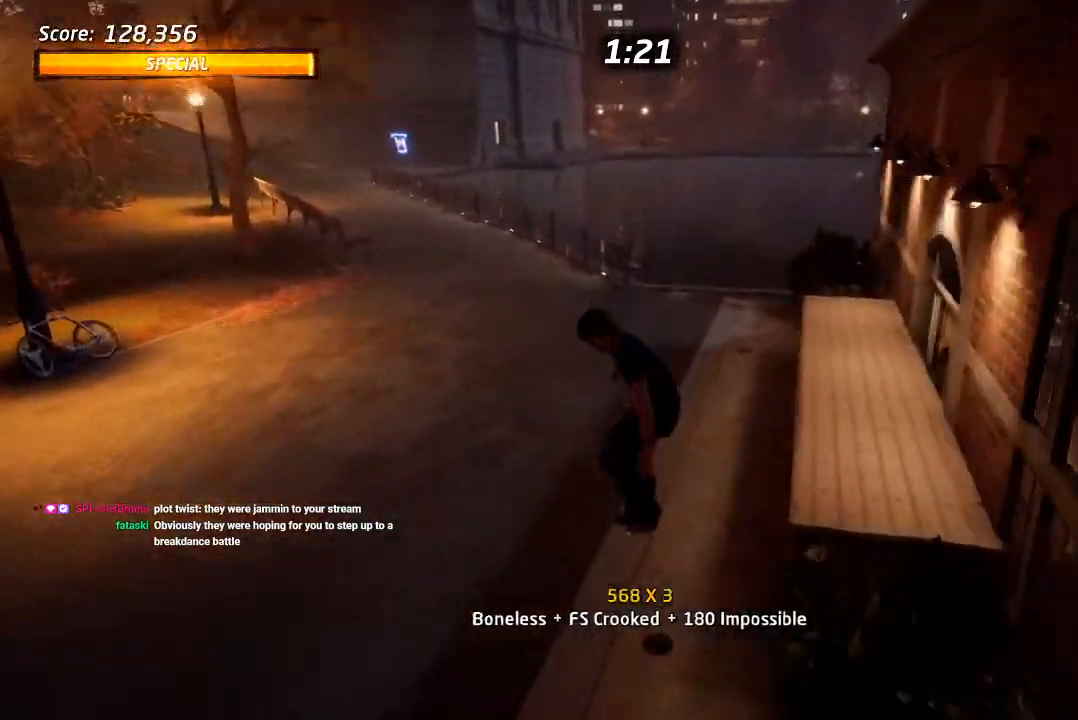
{"buttons": ["CROSS"], "left_stick": "center", "right_stick": "center", "events": [[83, "DPAD_DOWN", "up"], [117, "DPAD_LEFT", "down"], [233, "DPAD_LEFT", "up"], [383, "DPAD_RIGHT", "down"], [483, "DPAD_RIGHT", "up"]]}
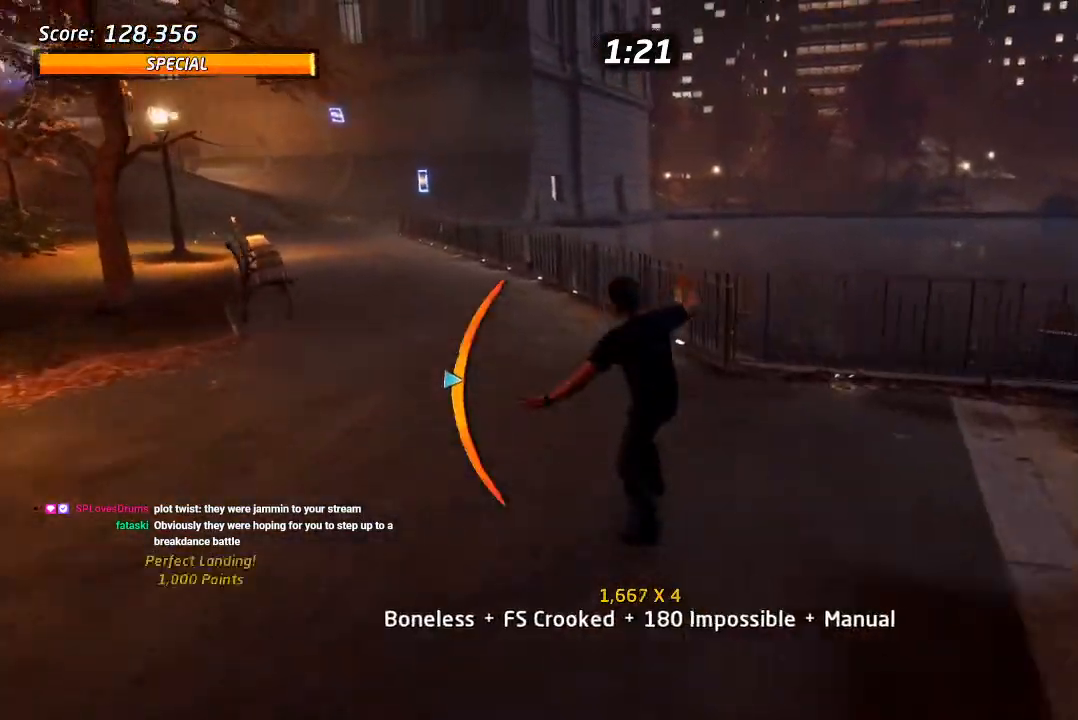
{"buttons": ["CROSS"], "left_stick": "center", "right_stick": "center", "events": [[117, "DPAD_LEFT", "down"], [183, "DPAD_UP", "down"], [217, "CROSS", "up"], [317, "DPAD_UP", "up"], [350, "DPAD_LEFT", "up"], [467, "CROSS", "down"]]}
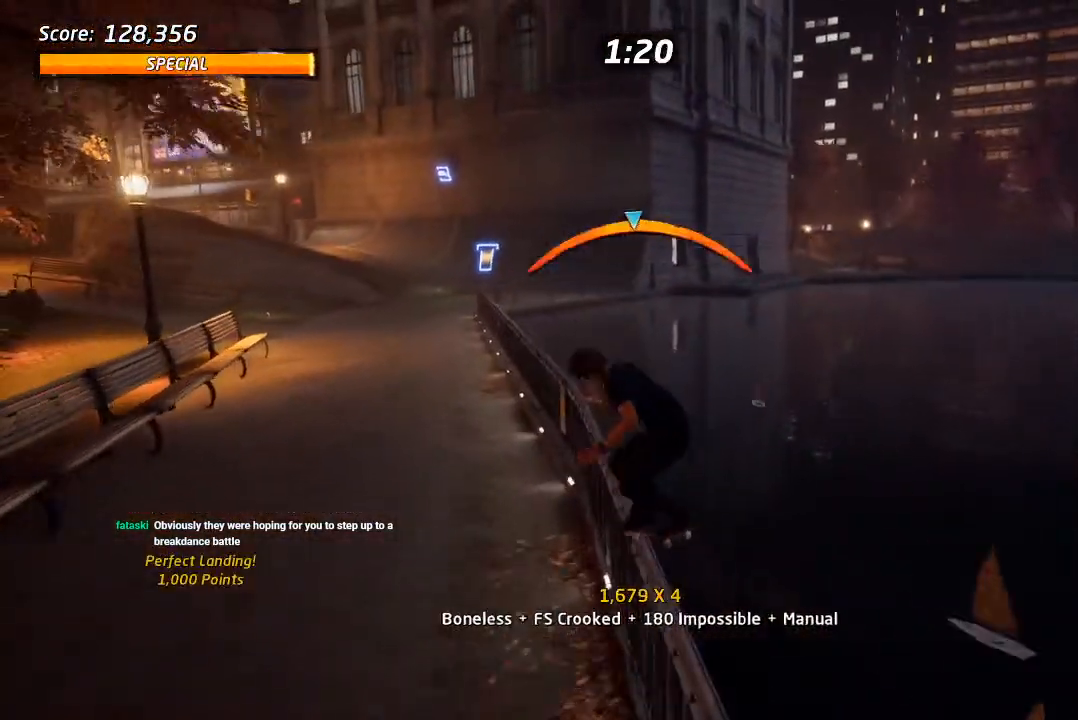
{"buttons": ["SQUARE", "L1", "DPAD_UP"], "left_stick": "center", "right_stick": "center", "events": [[17, "DPAD_RIGHT", "down"], [67, "DPAD_RIGHT", "up"], [433, "DPAD_UP", "down"], [450, "SQUARE", "down"], [467, "CROSS", "up"], [467, "L1", "down"]]}
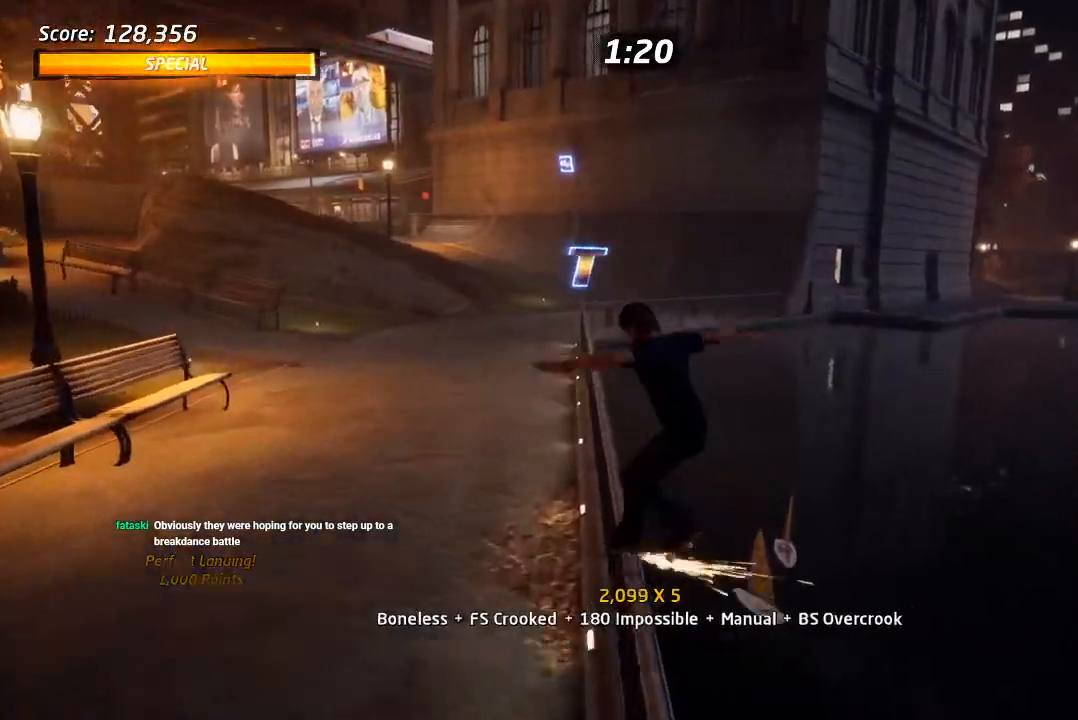
{"buttons": ["L1", "DPAD_UP"], "left_stick": "center", "right_stick": "center", "events": [[67, "SQUARE", "up"], [83, "DPAD_UP", "up"], [167, "DPAD_UP", "down"], [233, "DPAD_UP", "up"], [300, "DPAD_UP", "down"]]}
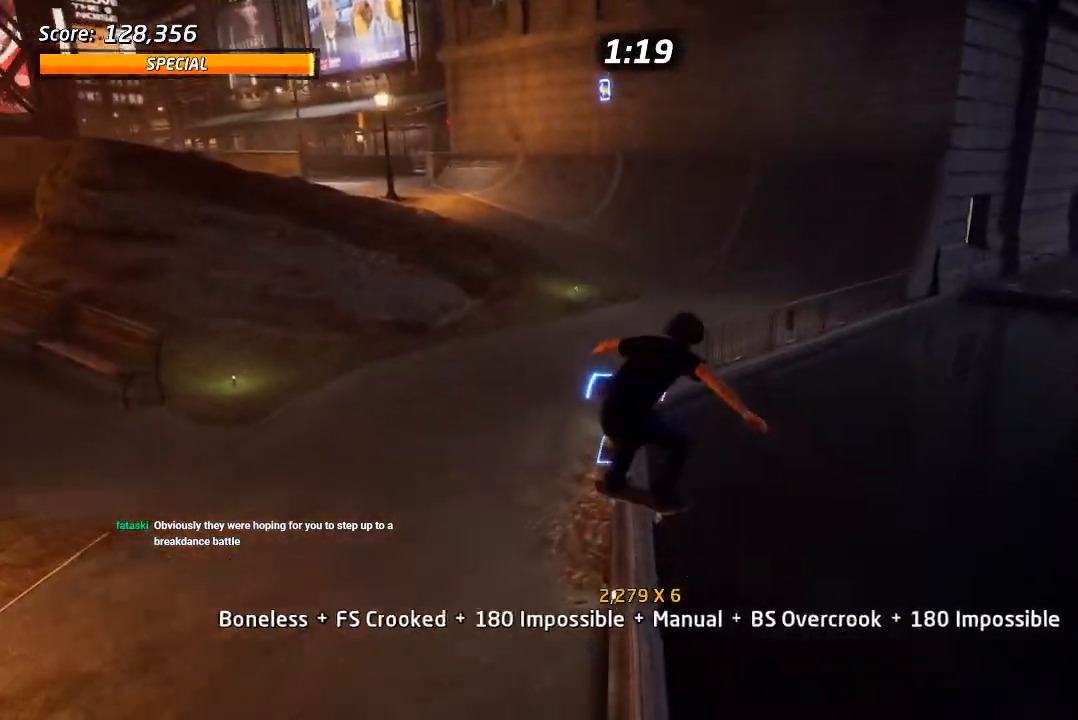
{"buttons": ["CROSS", "L1", "DPAD_UP"], "left_stick": "center", "right_stick": "center", "events": [[17, "DPAD_LEFT", "down"], [83, "DPAD_LEFT", "up"], [133, "DPAD_UP", "up"], [217, "DPAD_UP", "down"], [233, "CROSS", "down"], [267, "SQUARE", "down"], [300, "CROSS", "up"], [433, "SQUARE", "up"], [483, "CROSS", "down"]]}
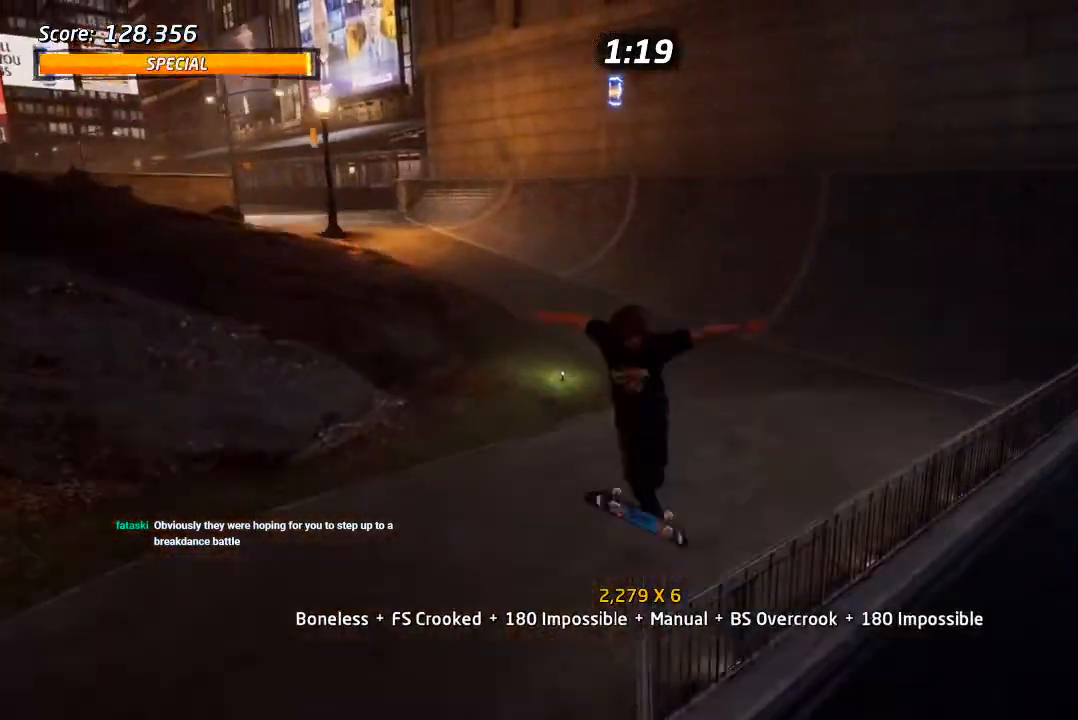
{"buttons": ["CROSS", "DPAD_LEFT"], "left_stick": "center", "right_stick": "center", "events": [[33, "DPAD_UP", "up"], [183, "L1", "up"], [467, "DPAD_LEFT", "down"]]}
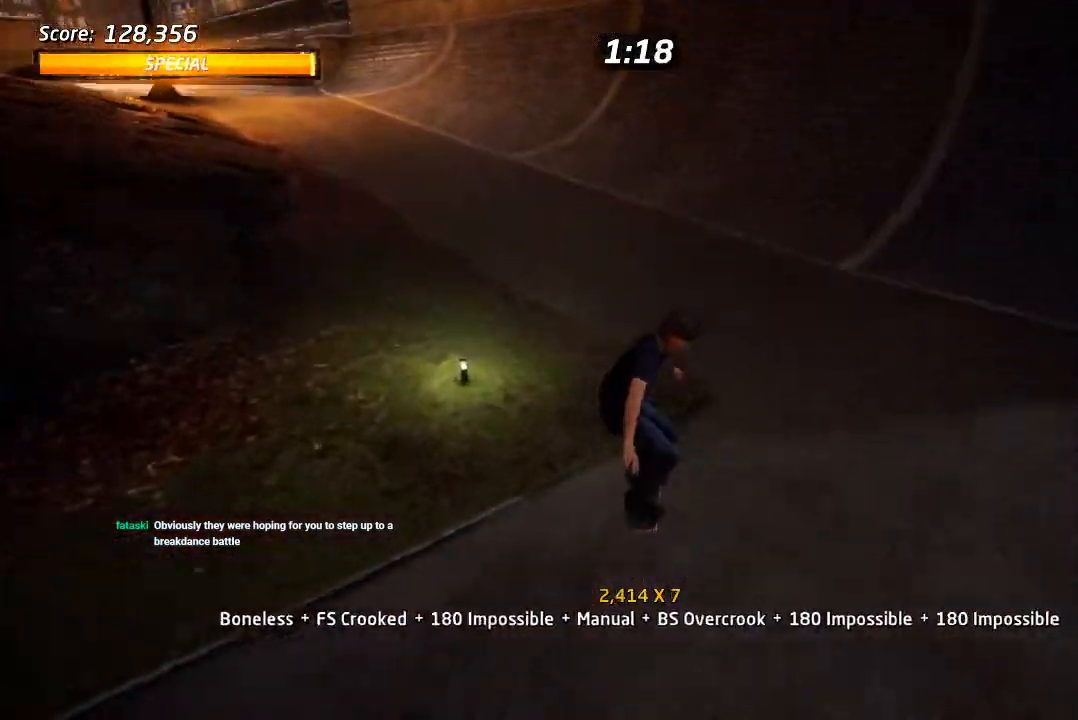
{"buttons": ["CROSS"], "left_stick": "center", "right_stick": "center", "events": [[217, "DPAD_LEFT", "up"], [217, "R2", "down"], [300, "DPAD_RIGHT", "down"], [350, "DPAD_DOWN", "down"], [433, "R2", "up"], [450, "DPAD_DOWN", "up"], [483, "DPAD_RIGHT", "up"]]}
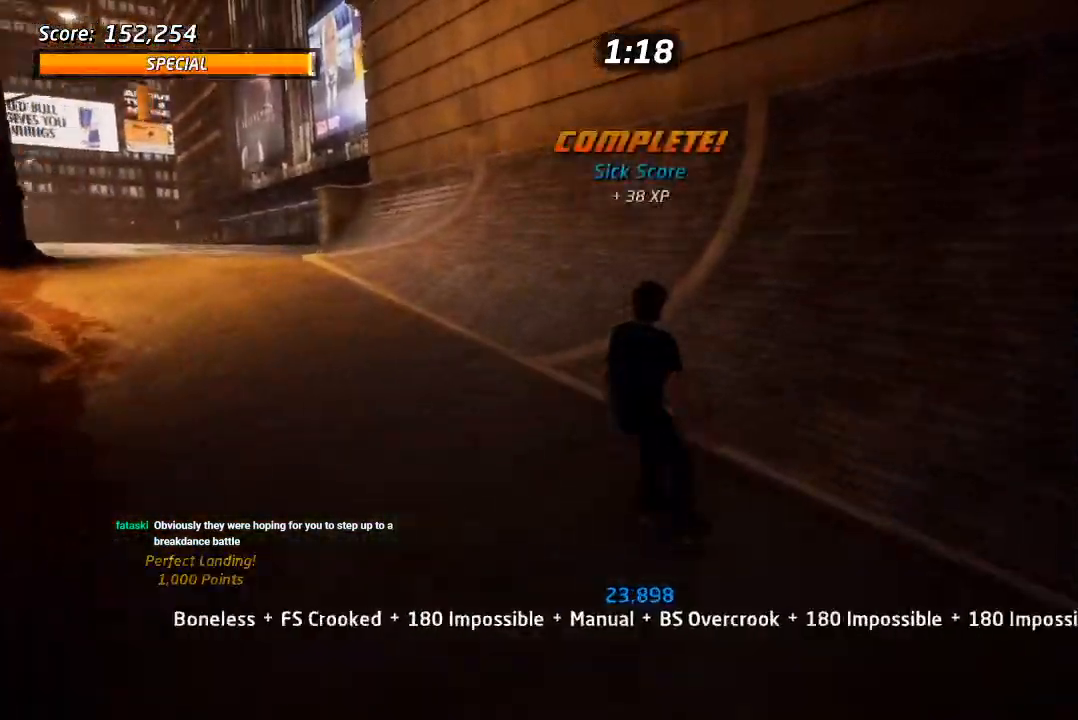
{"buttons": ["DPAD_DOWN", "DPAD_RIGHT"], "left_stick": "center", "right_stick": "center", "events": [[100, "DPAD_RIGHT", "down"], [233, "DPAD_RIGHT", "up"], [367, "DPAD_RIGHT", "down"], [433, "DPAD_DOWN", "down"], [483, "CROSS", "up"]]}
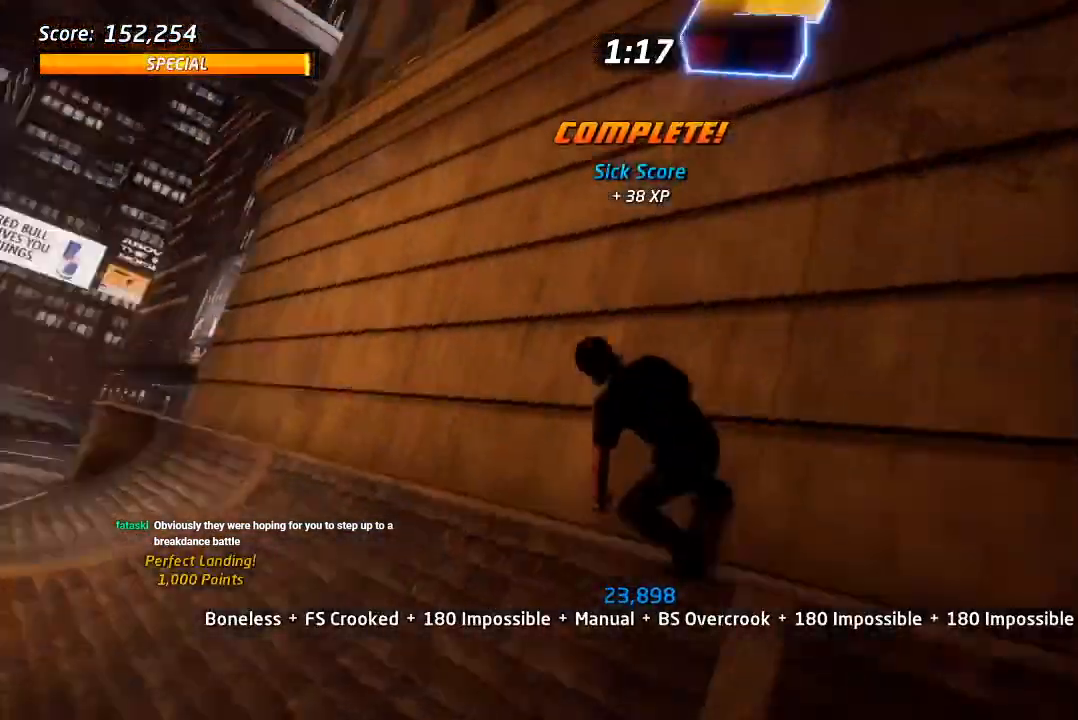
{"buttons": ["CIRCLE", "R1", "DPAD_RIGHT"], "left_stick": "center", "right_stick": "center", "events": [[50, "DPAD_DOWN", "up"], [50, "R1", "down"], [67, "CIRCLE", "down"]]}
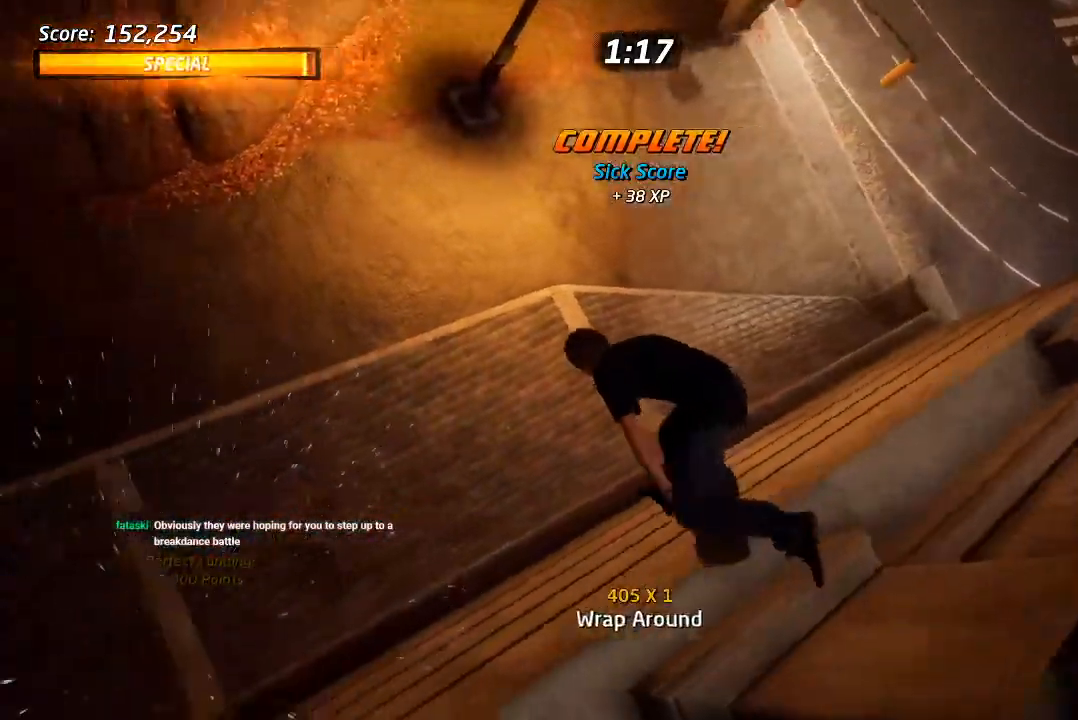
{"buttons": ["CIRCLE", "R1", "DPAD_RIGHT"], "left_stick": "center", "right_stick": "center", "events": []}
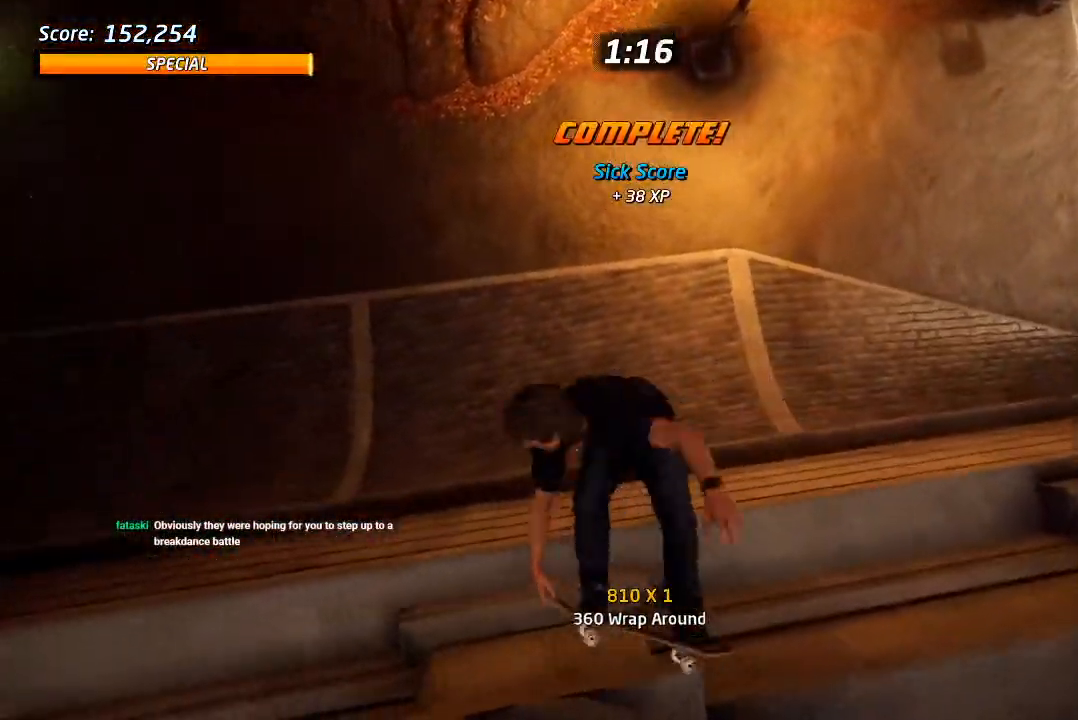
{"buttons": ["CIRCLE"], "left_stick": "center", "right_stick": "center", "events": [[167, "DPAD_RIGHT", "up"], [183, "R1", "up"]]}
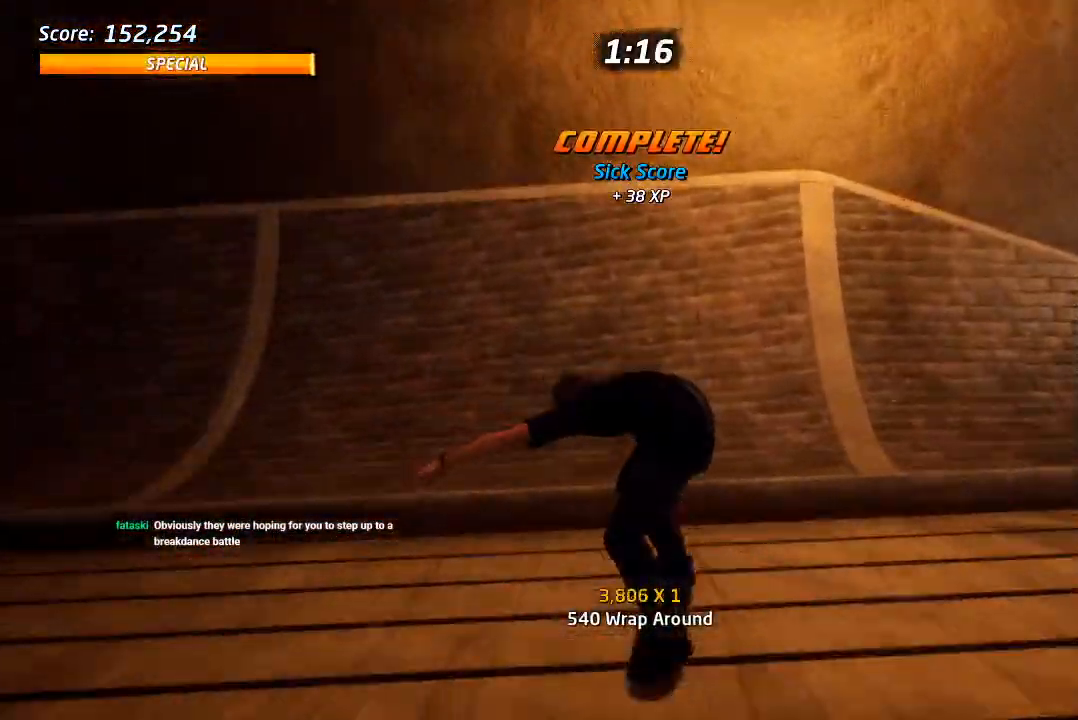
{"buttons": ["CROSS", "DPAD_DOWN"], "left_stick": "center", "right_stick": "center", "events": [[17, "L1", "down"], [50, "CIRCLE", "up"], [67, "L1", "up"], [150, "CROSS", "down"], [267, "R2", "down"], [350, "DPAD_DOWN", "down"], [417, "R2", "up"]]}
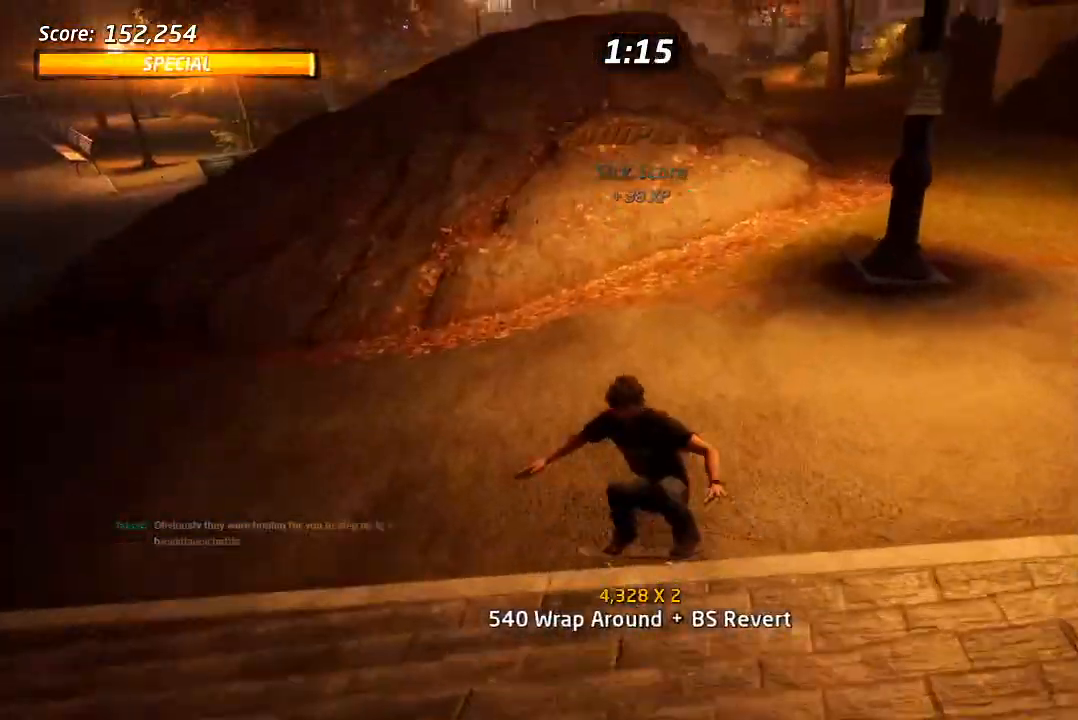
{"buttons": ["CROSS"], "left_stick": "center", "right_stick": "center", "events": [[333, "DPAD_DOWN", "up"], [333, "DPAD_LEFT", "down"], [383, "DPAD_LEFT", "up"]]}
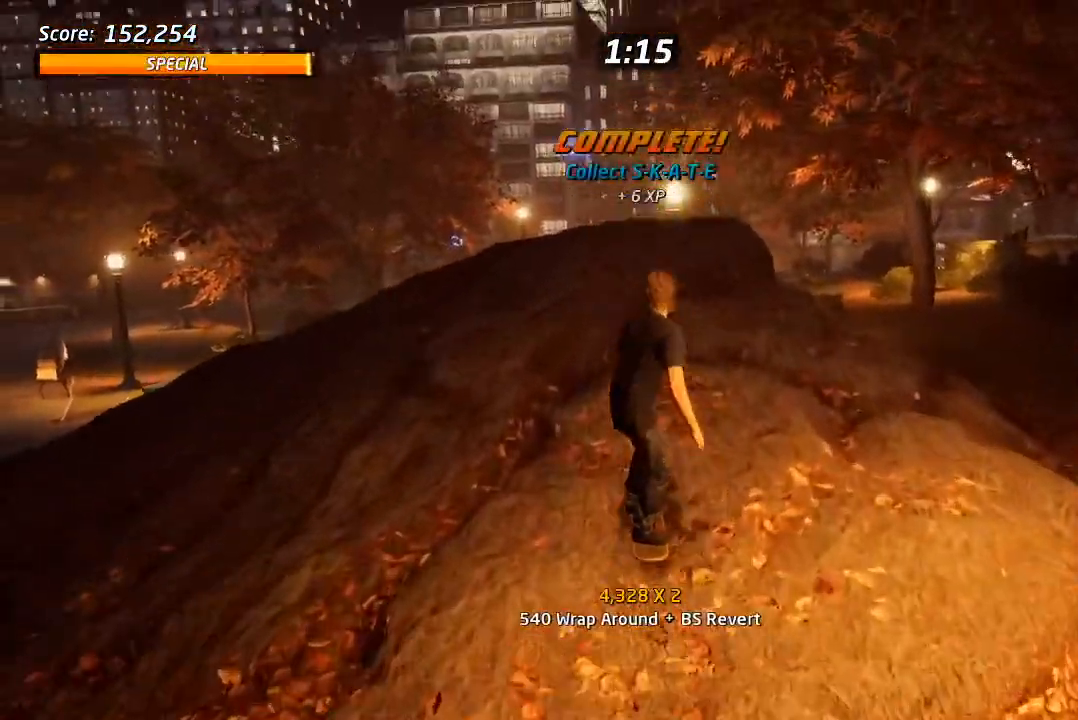
{"buttons": [], "left_stick": "center", "right_stick": "center", "events": [[50, "DPAD_LEFT", "down"], [117, "DPAD_LEFT", "up"], [250, "DPAD_RIGHT", "down"], [333, "DPAD_RIGHT", "up"], [400, "CROSS", "up"]]}
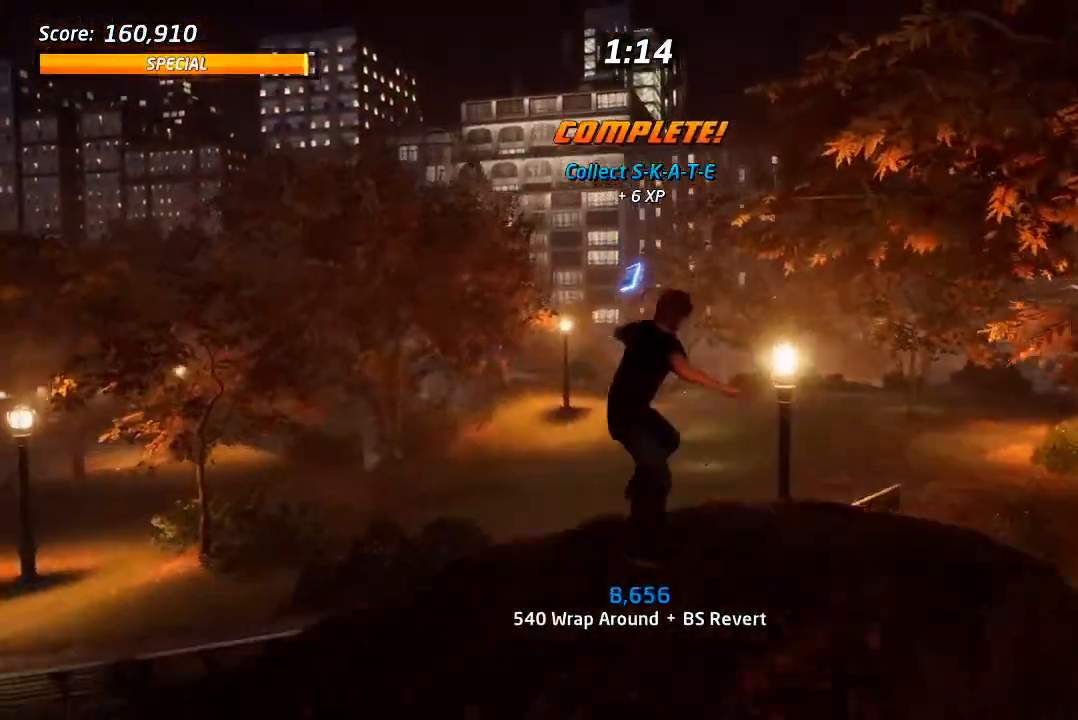
{"buttons": [], "left_stick": "center", "right_stick": "center", "events": []}